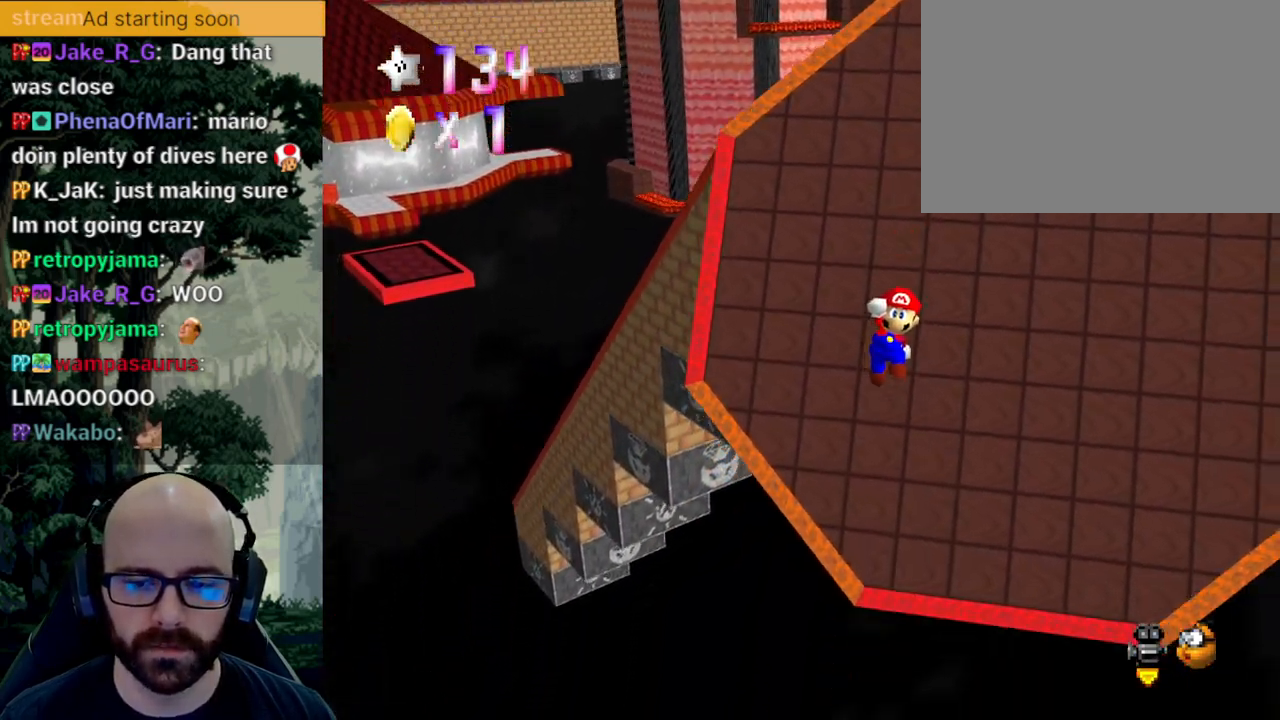
Gameplay with a controller (Xbox layout); each line is a JSON object with the inputs held at the frame after it (dt_ms = milliseconds from this image to that frame). "events" lists button and stick changes between this image and that frame as [ms after this image, input, new state], when the widget could be followed in between. Not read: A B DPAD_DOWN DPAD_LEFT DPAD_RIGHT DPAD_UP L1 L2 L3 R1 R2 R3 SELECT START Y.
{"dt_ms": 500, "buttons": [], "left_stick": "center", "right_stick": "center"}
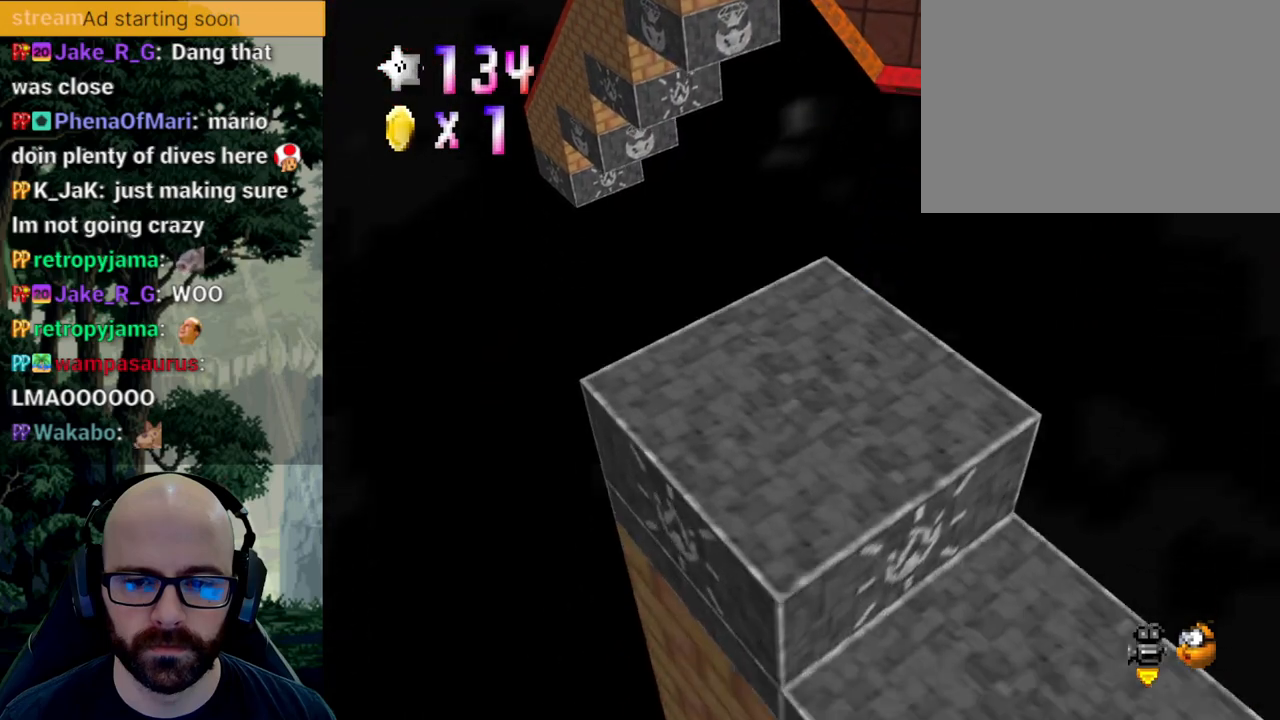
{"dt_ms": 500, "buttons": [], "left_stick": "down-left", "right_stick": "center", "events": [[167, "left_stick", "down-left"], [167, "right_stick", "down"], [433, "right_stick", "center"]]}
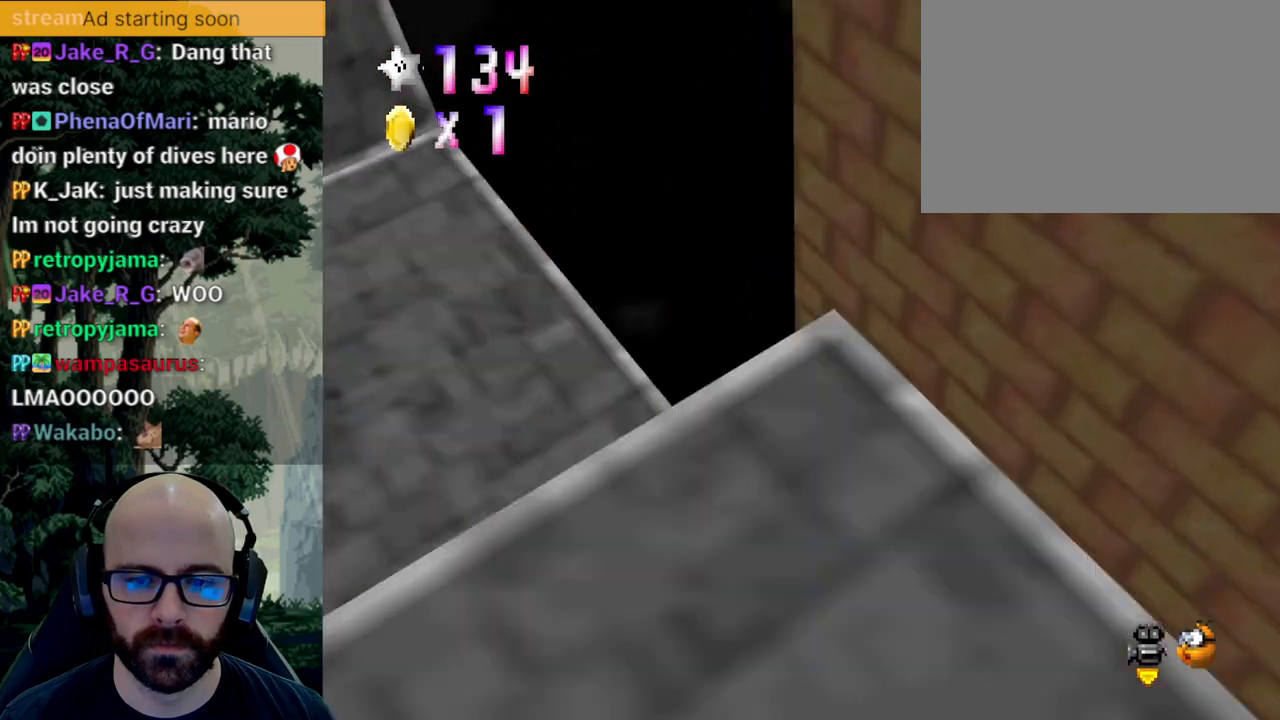
{"dt_ms": 500, "buttons": [], "left_stick": "down-left", "right_stick": "right", "events": [[133, "right_stick", "down"], [267, "right_stick", "center"], [433, "right_stick", "right"]]}
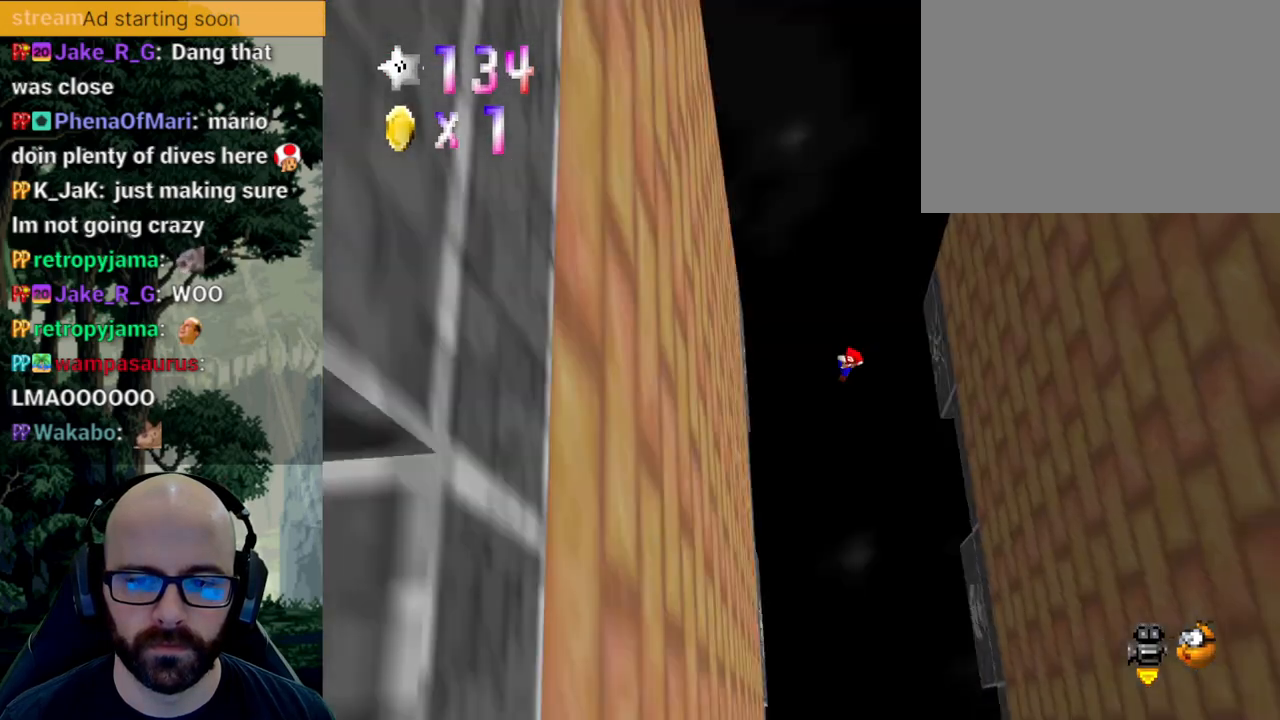
{"dt_ms": 500, "buttons": [], "left_stick": "left", "right_stick": "center", "events": [[17, "X", "down"], [17, "right_stick", "center"], [33, "X", "up"], [167, "right_stick", "down"], [233, "right_stick", "center"], [383, "left_stick", "left"]]}
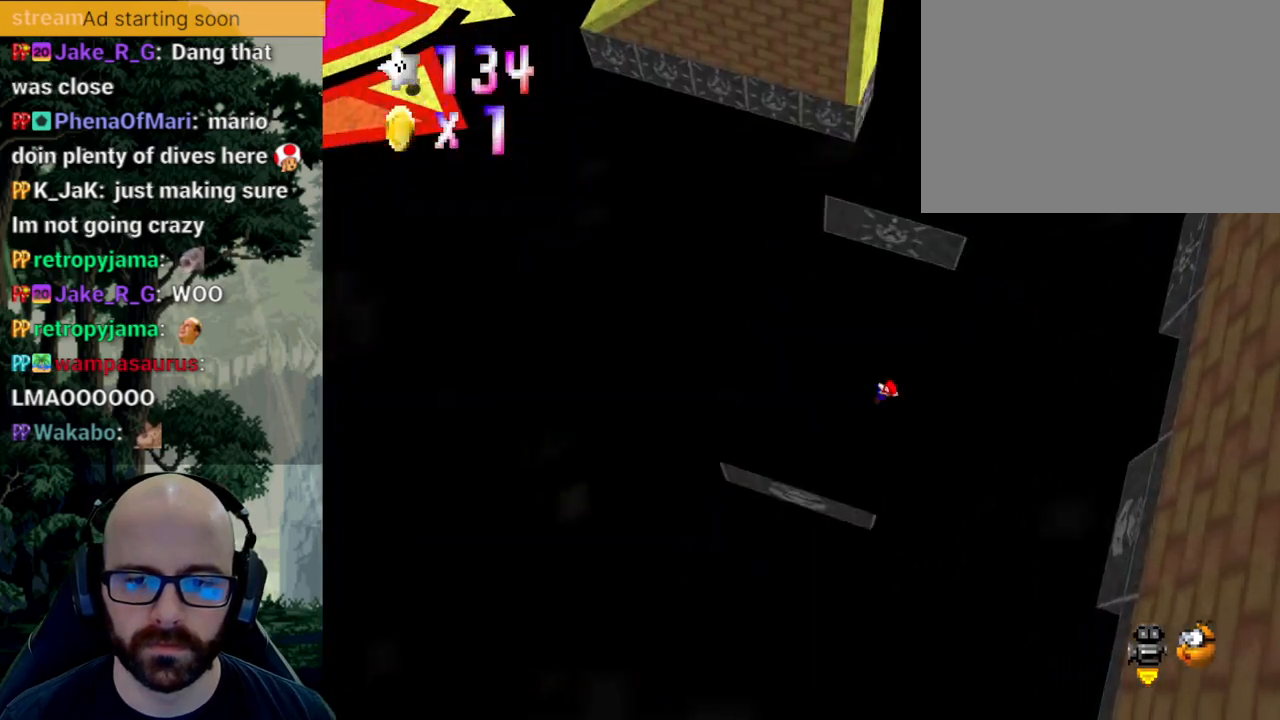
{"dt_ms": 500, "buttons": [], "left_stick": "up-left", "right_stick": "center", "events": [[150, "left_stick", "up-left"]]}
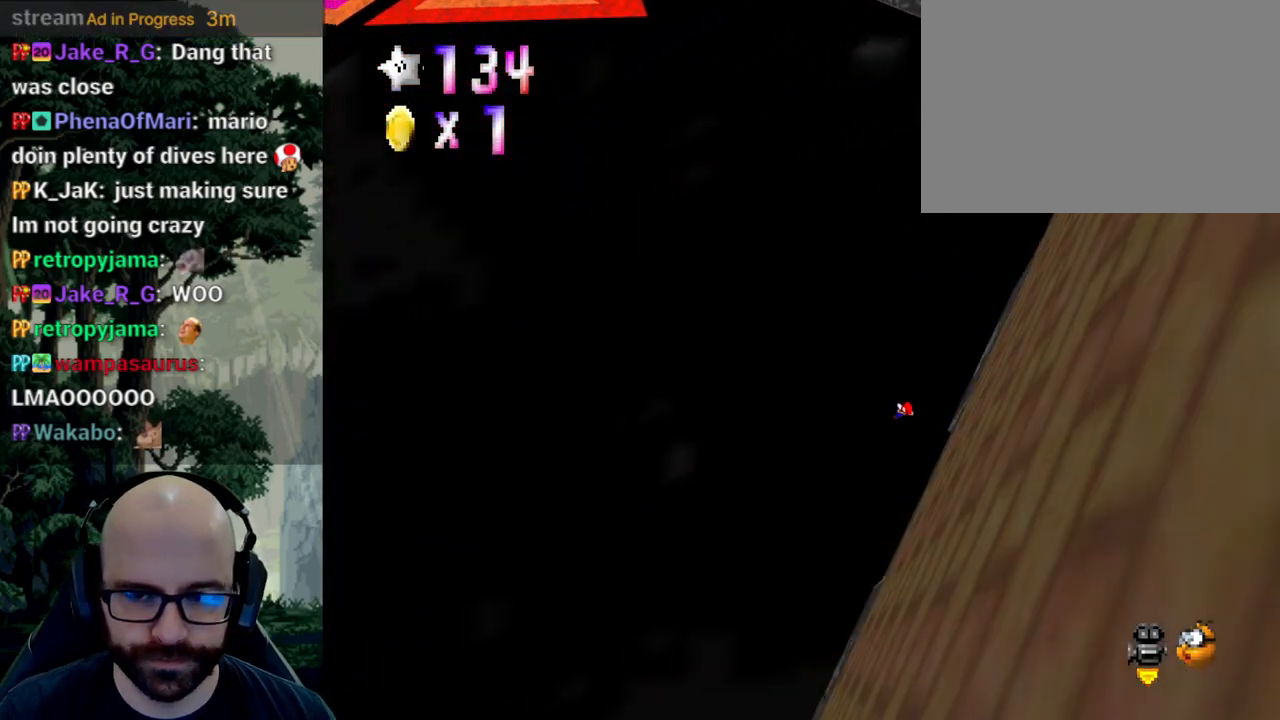
{"dt_ms": 1000, "buttons": [], "left_stick": "center", "right_stick": "center"}
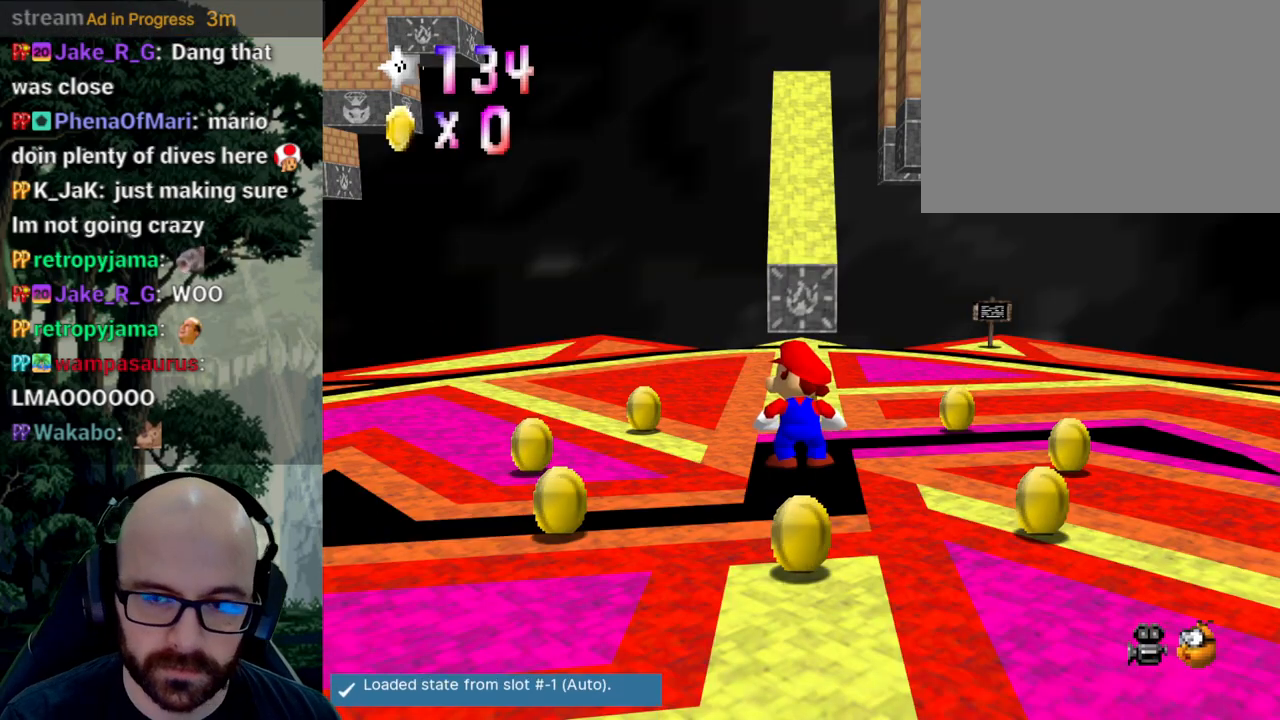
{"dt_ms": 1000, "buttons": [], "left_stick": "up", "right_stick": "center"}
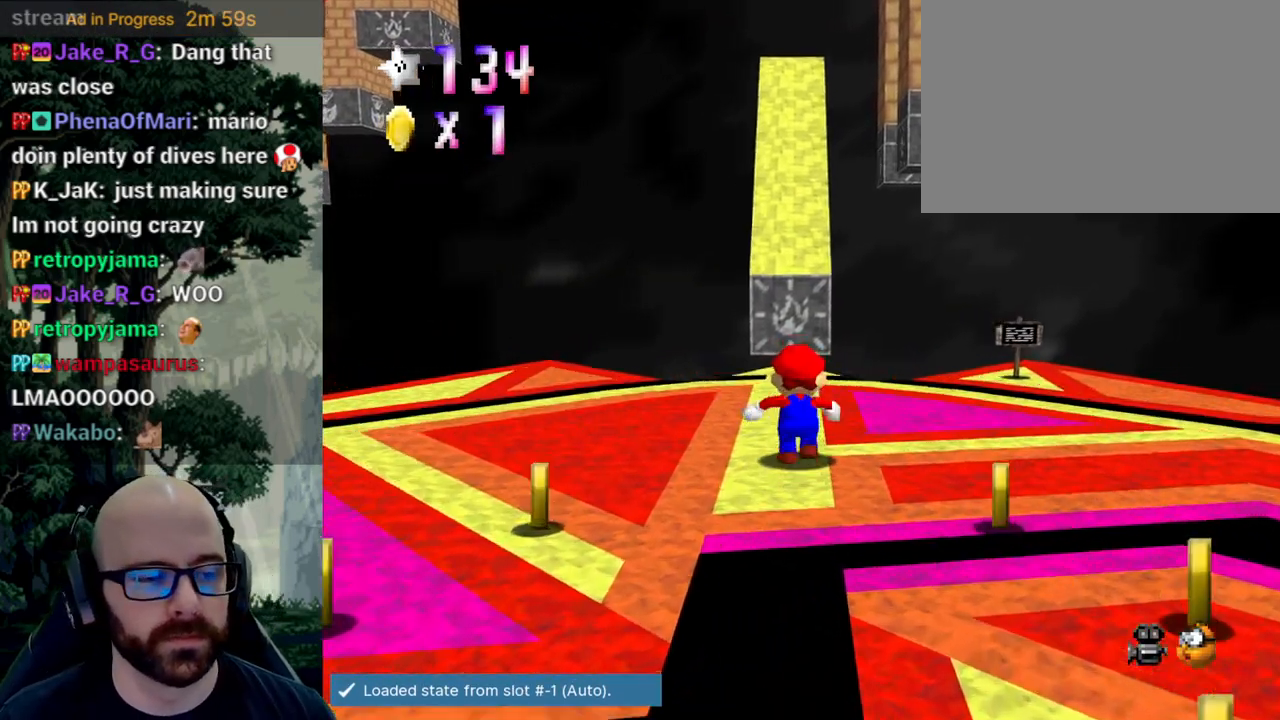
{"dt_ms": 500, "buttons": [], "left_stick": "up", "right_stick": "center", "events": []}
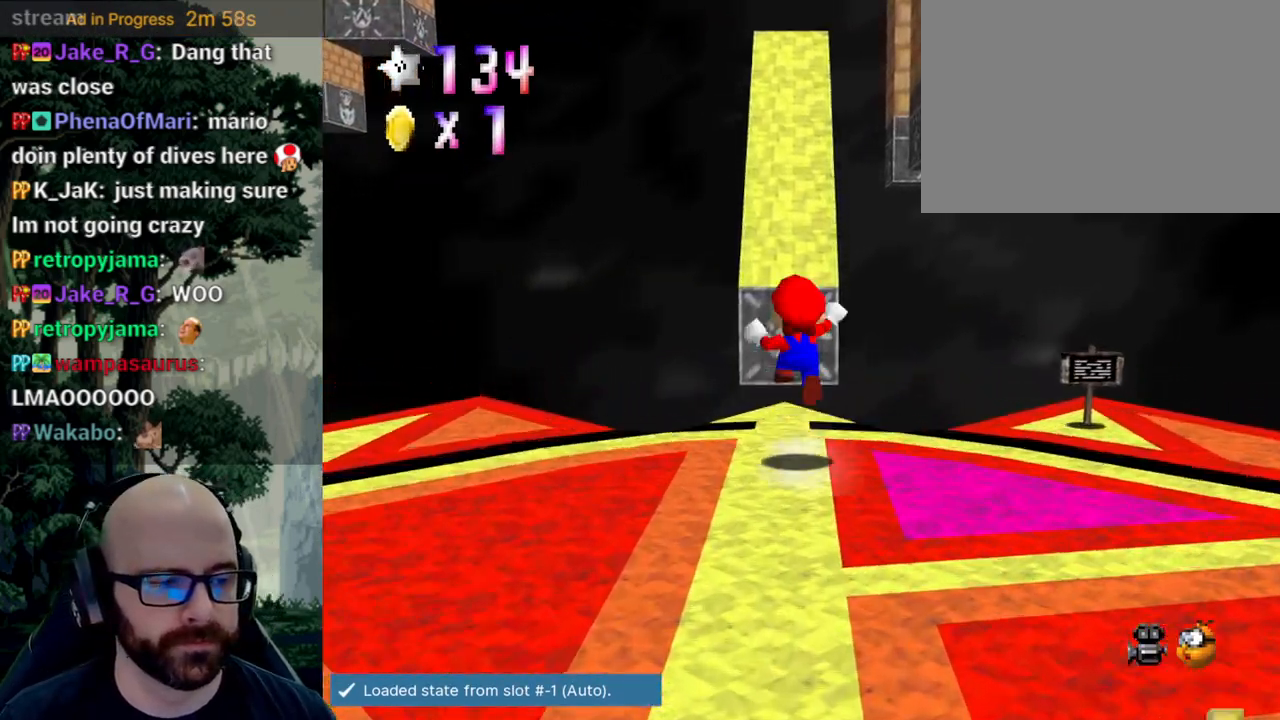
{"dt_ms": 500, "buttons": [], "left_stick": "up", "right_stick": "center"}
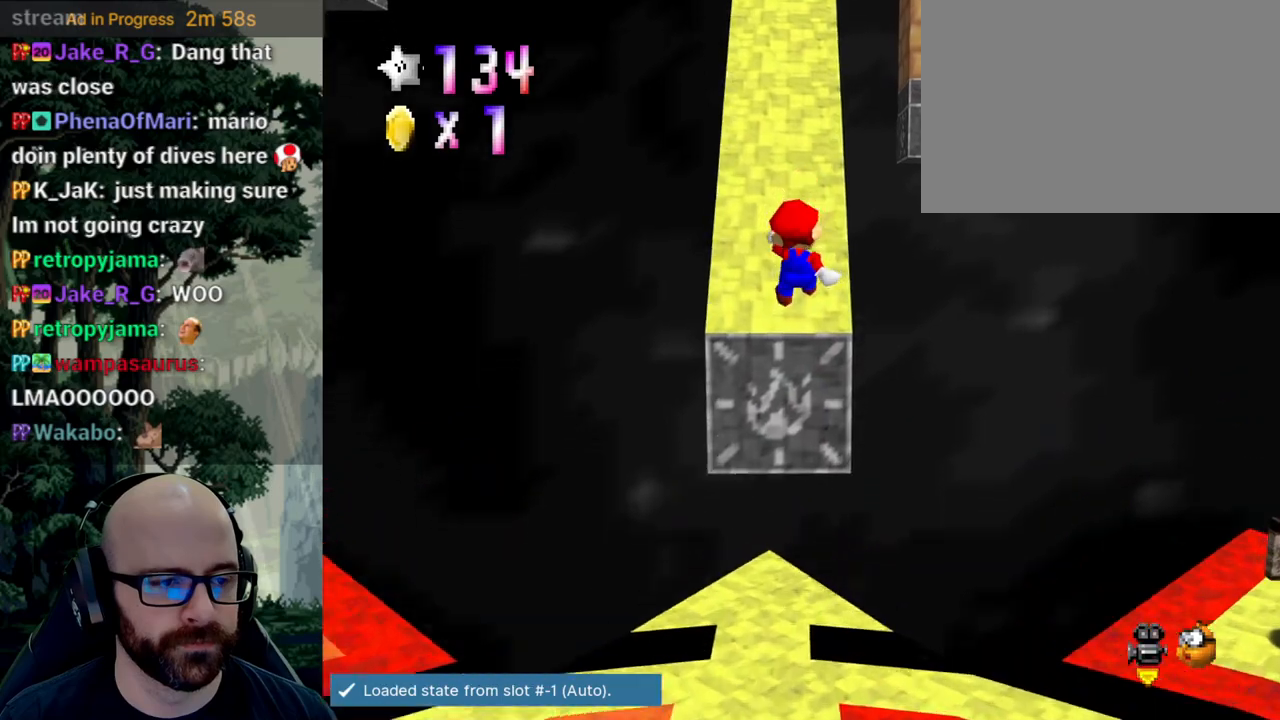
{"dt_ms": 500, "buttons": [], "left_stick": "up", "right_stick": "center", "events": []}
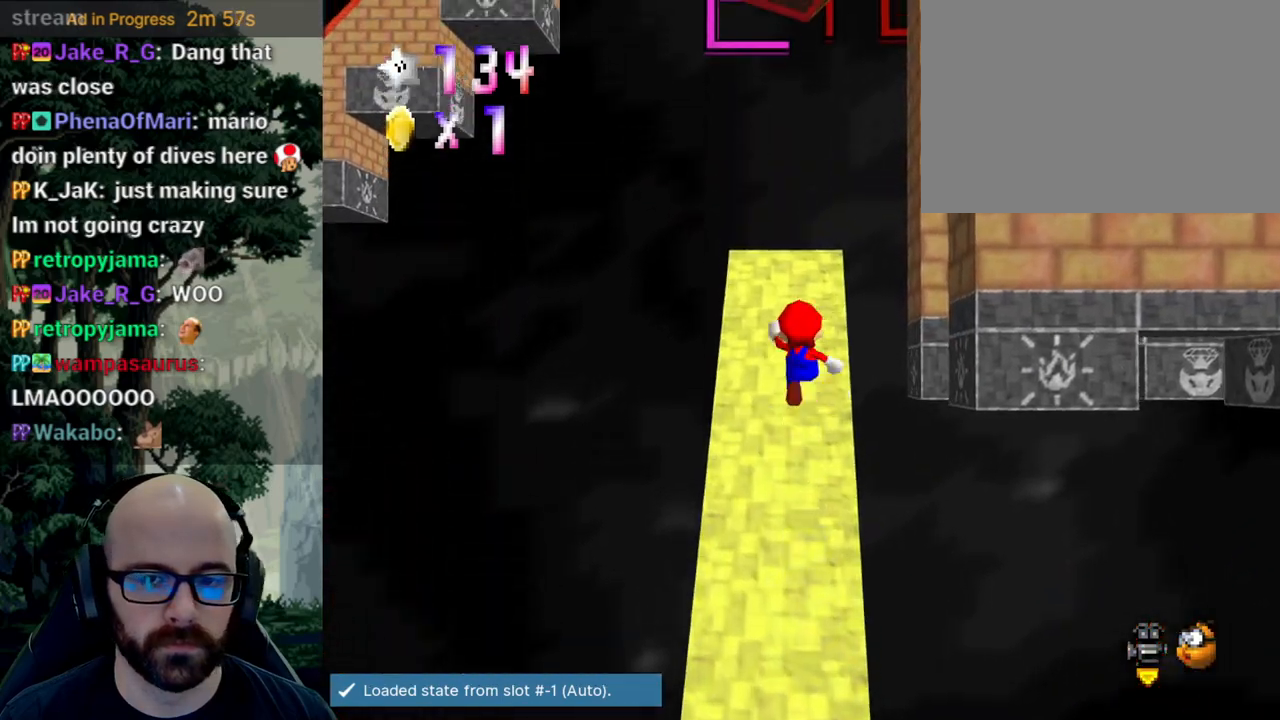
{"dt_ms": 500, "buttons": [], "left_stick": "up-left", "right_stick": "center", "events": [[50, "X", "down"], [67, "right_stick", "left"], [83, "left_stick", "up-left"], [200, "X", "up"], [200, "right_stick", "center"], [250, "X", "down"], [267, "right_stick", "left"], [367, "X", "up"], [367, "right_stick", "center"]]}
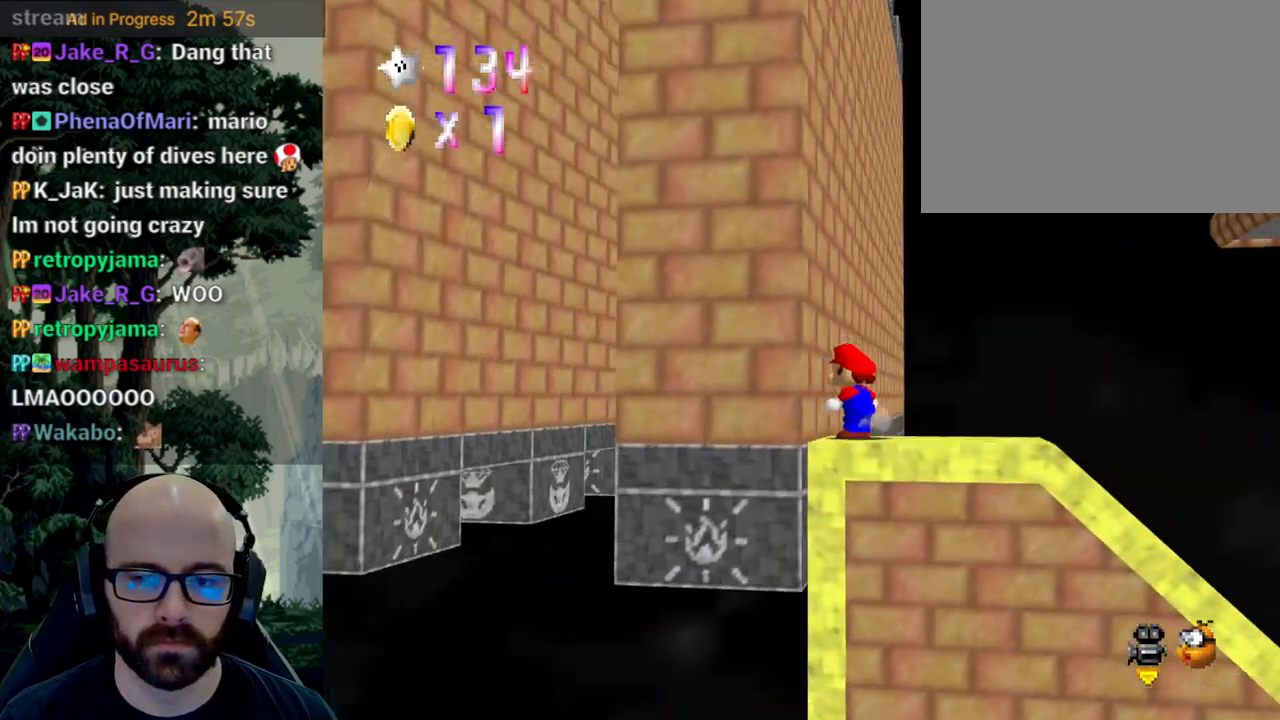
{"dt_ms": 500, "buttons": [], "left_stick": "up", "right_stick": "center", "events": [[217, "left_stick", "left"], [367, "left_stick", "up-left"], [500, "left_stick", "up"]]}
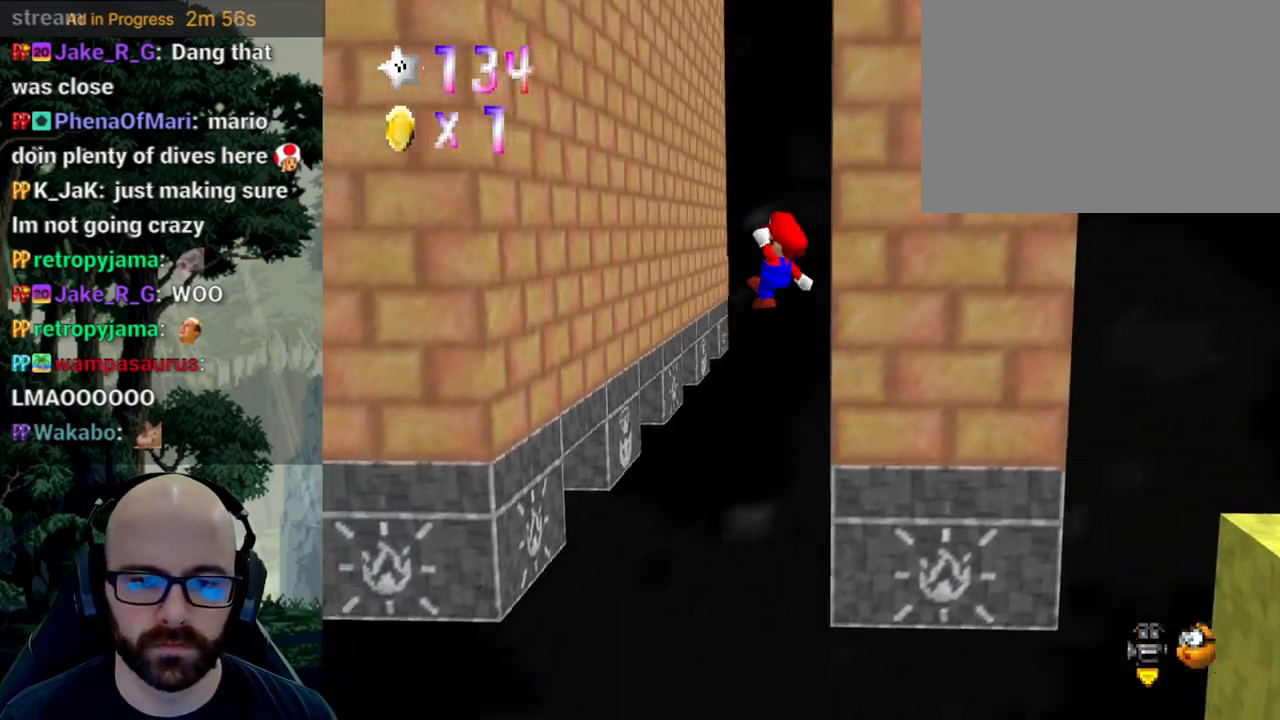
{"dt_ms": 1000, "buttons": [], "left_stick": "right", "right_stick": "center"}
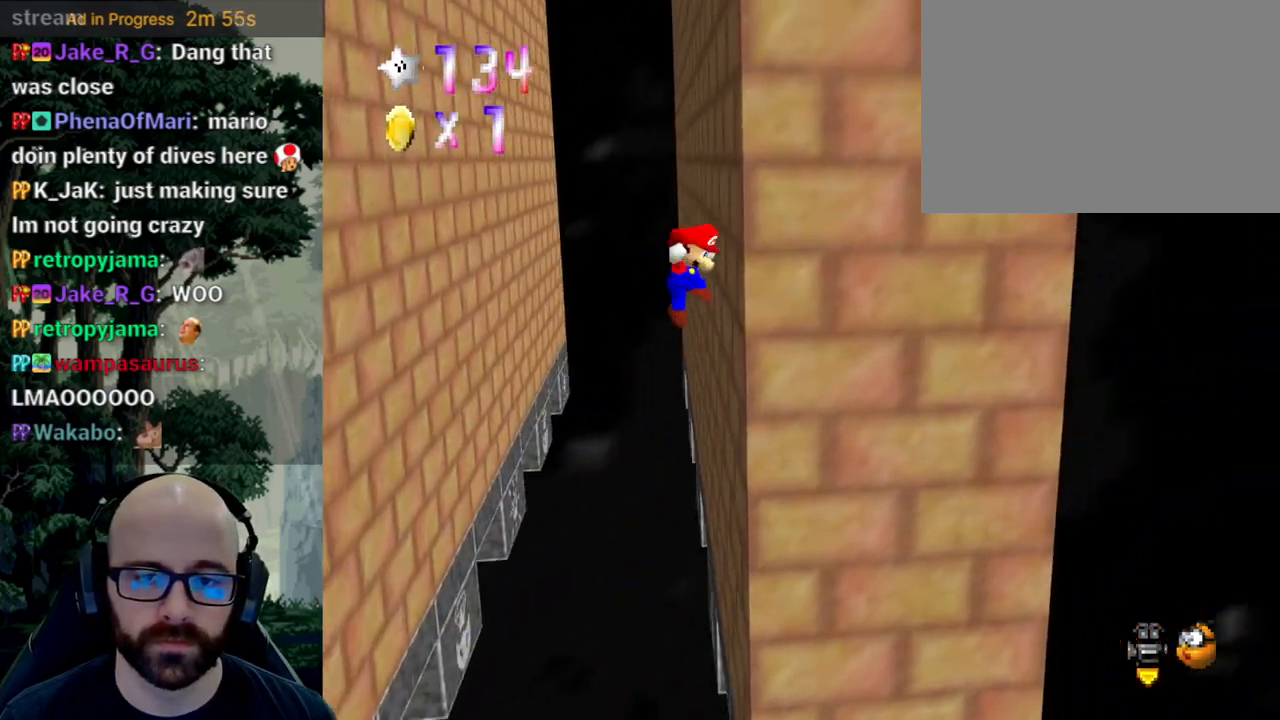
{"dt_ms": 500, "buttons": [], "left_stick": "down-left", "right_stick": "center", "events": [[33, "right_stick", "down"], [67, "left_stick", "down-left"], [133, "right_stick", "center"]]}
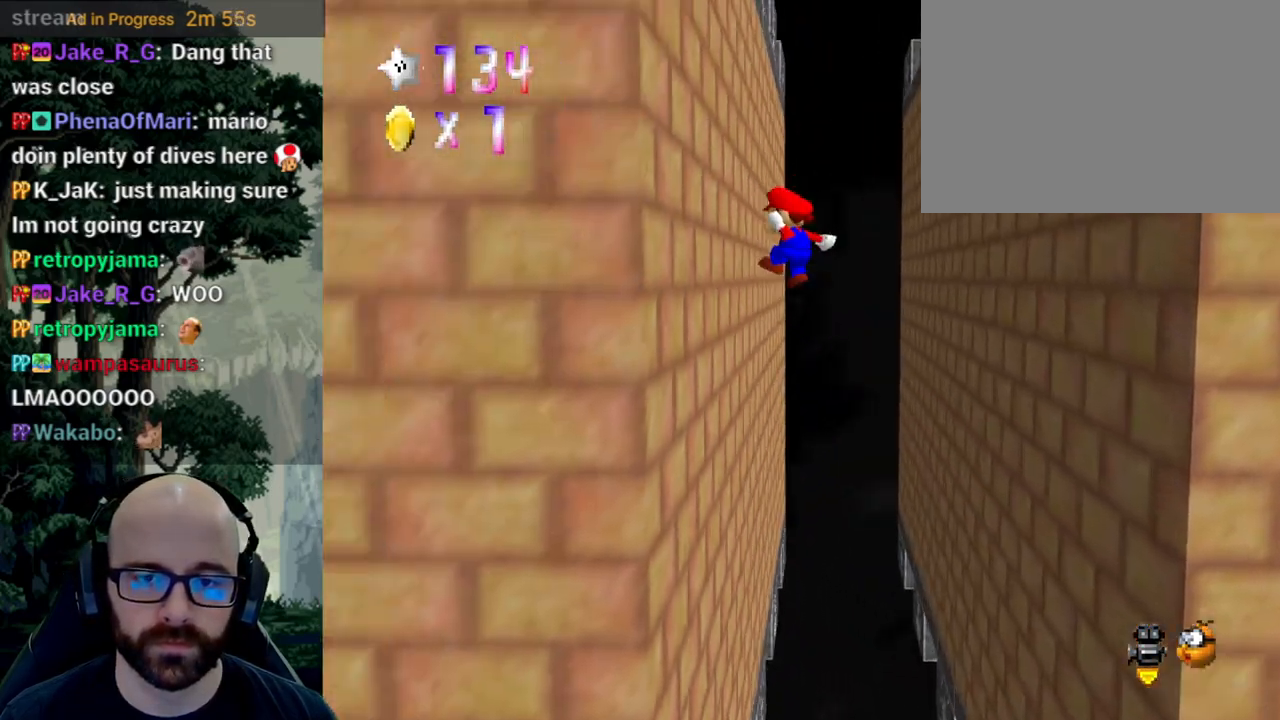
{"dt_ms": 1000, "buttons": [], "left_stick": "down-left", "right_stick": "down"}
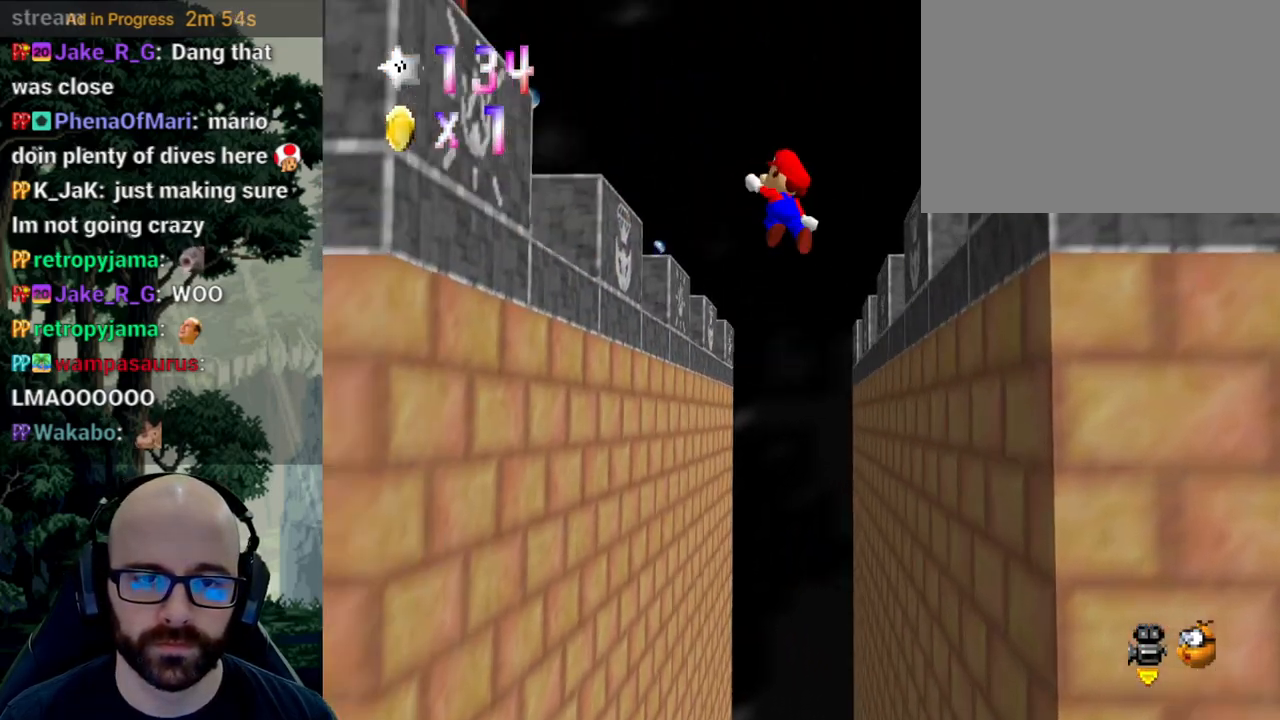
{"dt_ms": 1000, "buttons": [], "left_stick": "left", "right_stick": "center"}
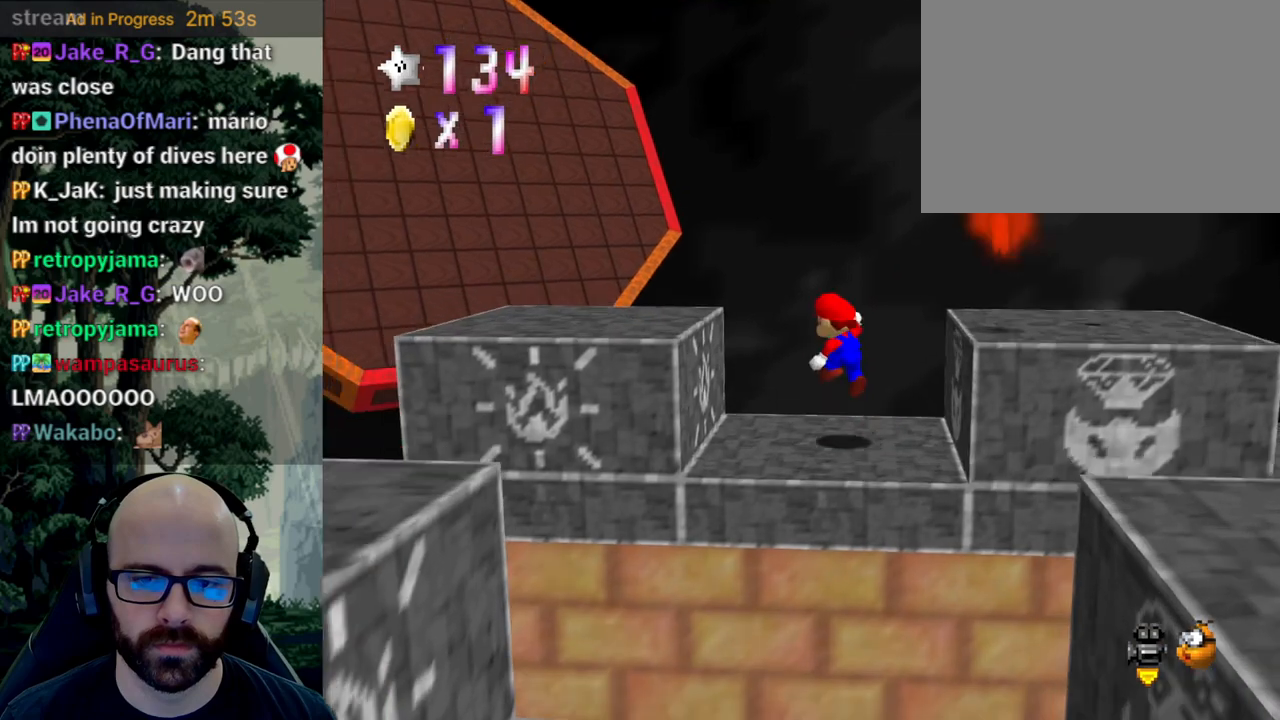
{"dt_ms": 500, "buttons": [], "left_stick": "left", "right_stick": "center"}
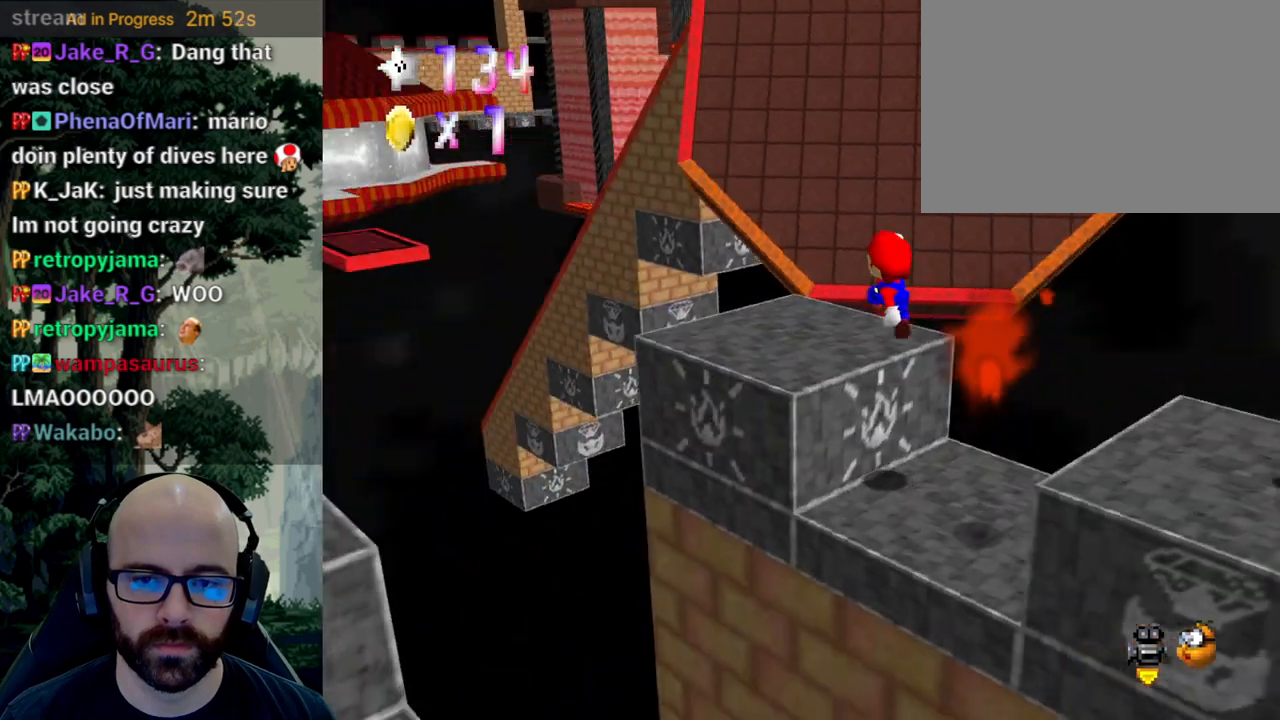
{"dt_ms": 500, "buttons": [], "left_stick": "up", "right_stick": "center", "events": [[83, "left_stick", "up-left"], [500, "left_stick", "up"]]}
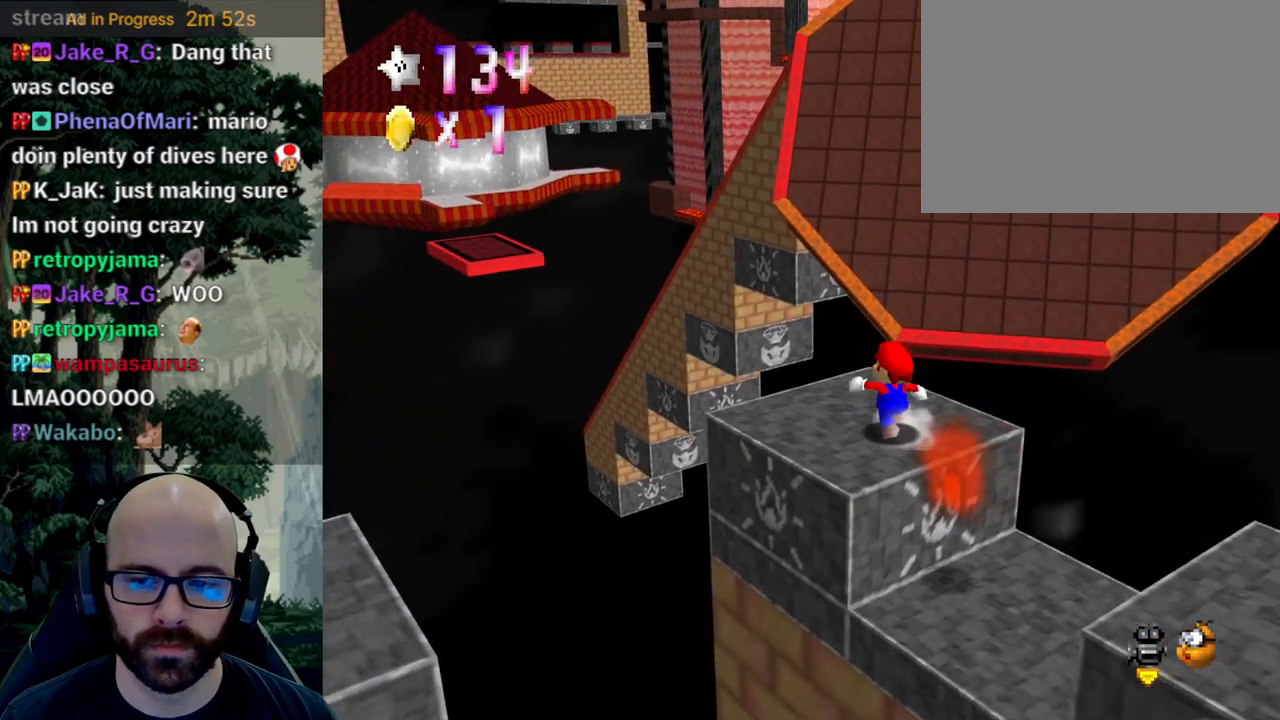
{"dt_ms": 500, "buttons": [], "left_stick": "up-right", "right_stick": "down", "events": [[333, "right_stick", "down"], [467, "left_stick", "up-right"]]}
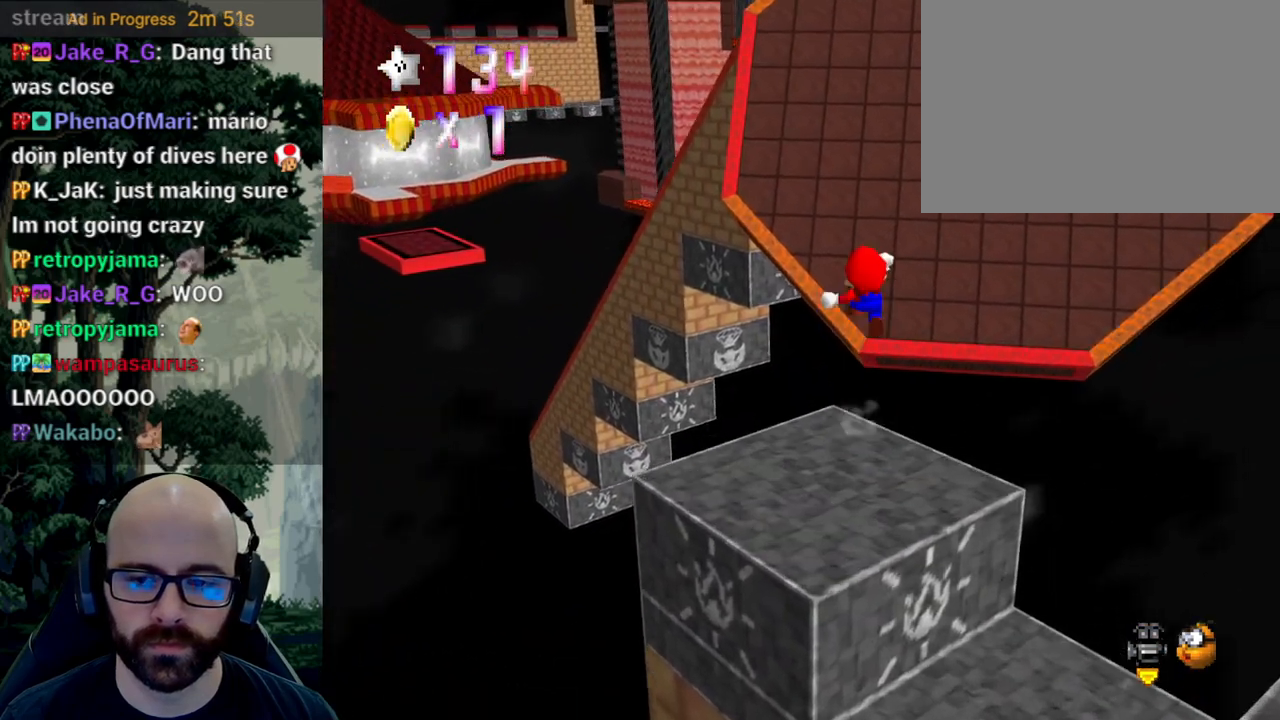
{"dt_ms": 500, "buttons": [], "left_stick": "up-right", "right_stick": "down", "events": [[33, "right_stick", "center"], [100, "right_stick", "down"]]}
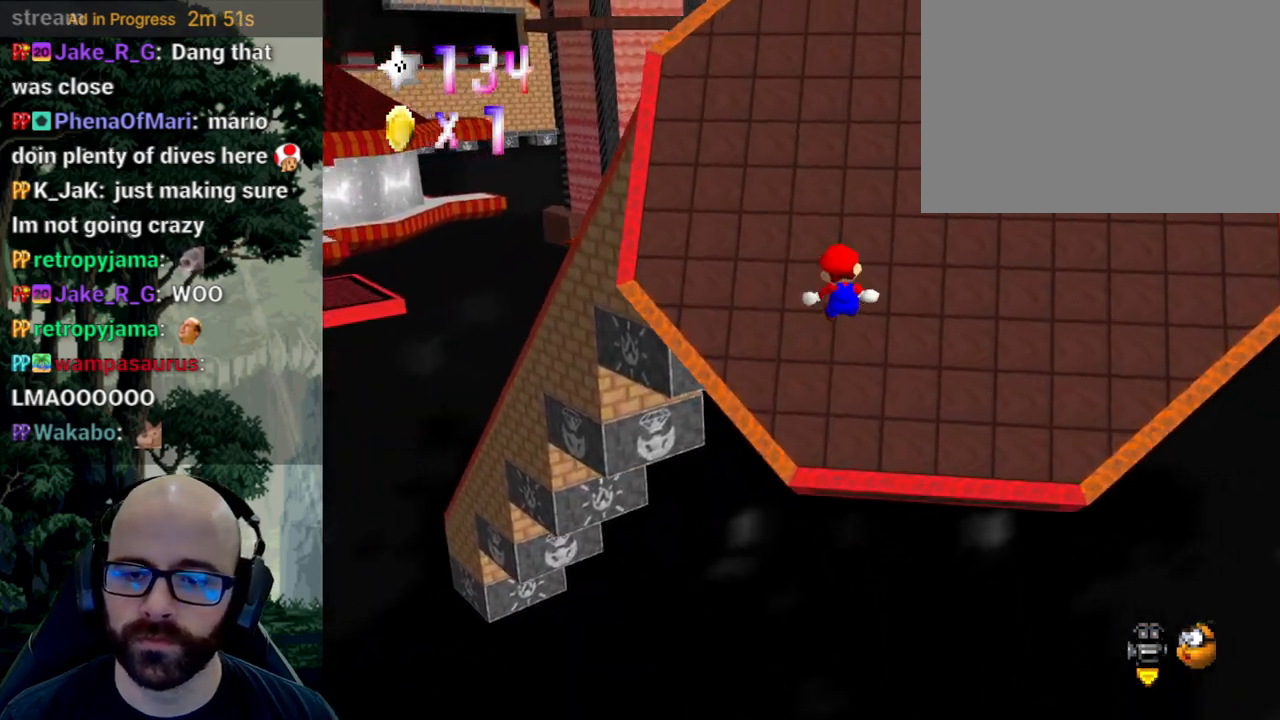
{"dt_ms": 500, "buttons": [], "left_stick": "up-right", "right_stick": "down", "events": []}
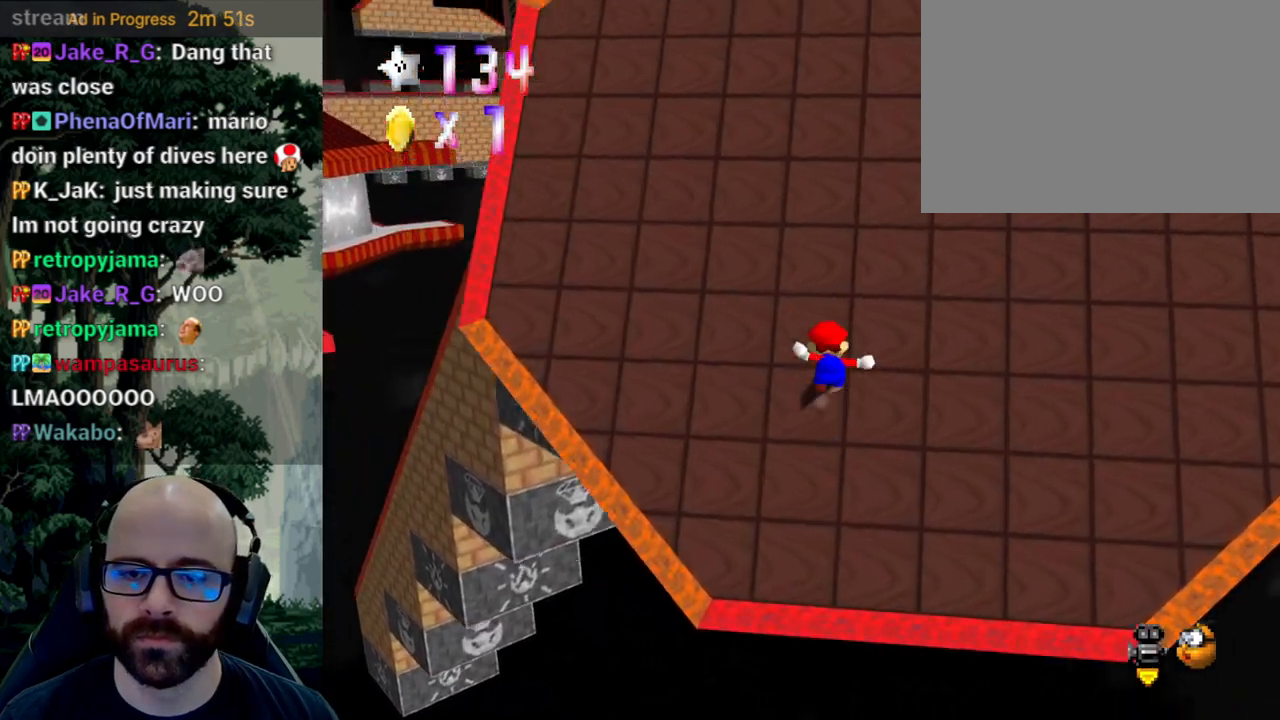
{"dt_ms": 500, "buttons": [], "left_stick": "up", "right_stick": "center"}
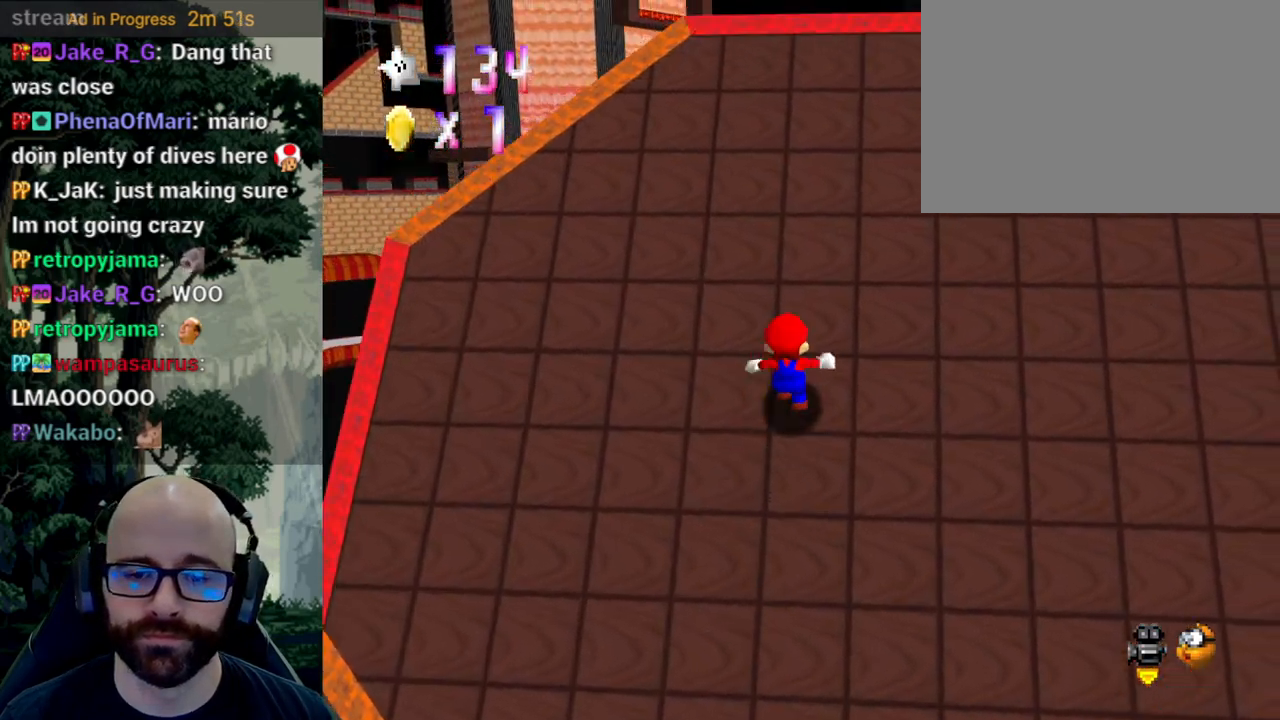
{"dt_ms": 500, "buttons": [], "left_stick": "up", "right_stick": "down", "events": [[33, "right_stick", "down"]]}